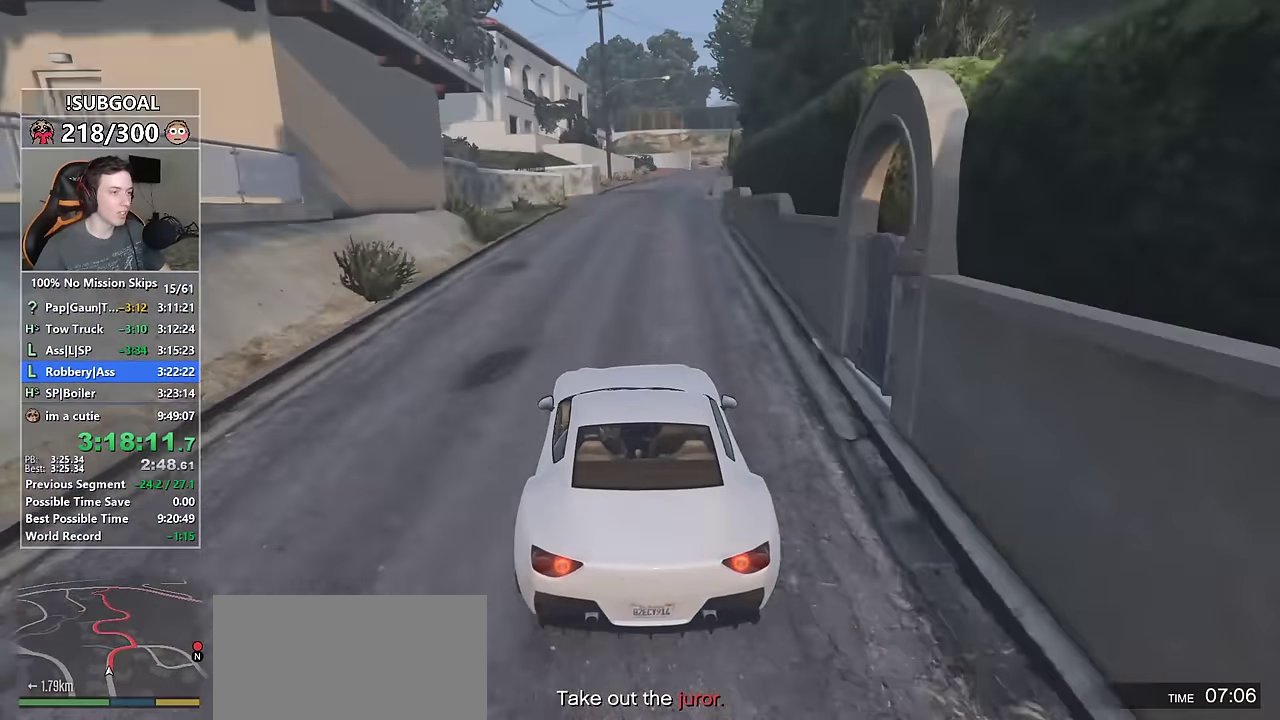
Gameplay with keyboard and mouse; each line is a JSON object with the keys and mouse buttons held at the frame after it. "events" lists presses ("down") and releases ("up") of "1", "2", "3", "4", "5", "6", "7", "8", "a", "c", "caps_lock", "ctrl", "d", "e", "escape", "f", "f1", "f2", "f3", "g", "num4", "num5", "num6", "p", "q", "r", "return", "s", "shift", "space", "tab", "v", "w", "mouse_left", "mouse_middle", "mouse_right", "mouse_mb4", "mouse_mb5", "mouse_wheel_up" and "mouse_wheel_down" between this image and that frame as [ms after this image, input, new state], when the widget could be followed in between. "mouse_left", "mouse_middle", "mouse_right", "mouse_mb4", "mouse_mb5", "mouse_wheel_up", "mouse_wheel_down" = the "left", "middle", "right", "mb4", "mb5", "wheel_up", "wheel_down" buttons of the "mouse" list. No other keys are recorded. Not read: mouse_move.
{"keys": ["d", "w"], "mouse": [], "events": [[133, "d", "down"], [183, "d", "up"], [467, "d", "down"]]}
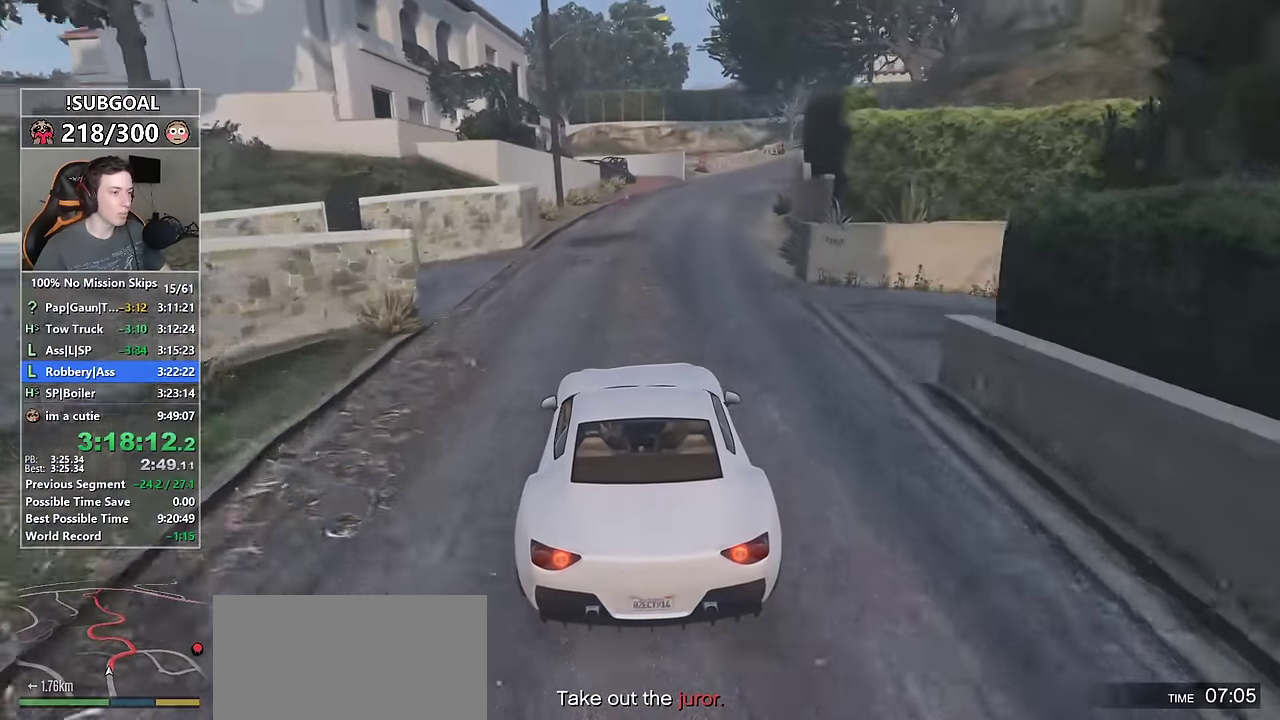
{"keys": ["w"], "mouse": [], "events": [[250, "s", "down"], [433, "d", "up"], [433, "s", "up"]]}
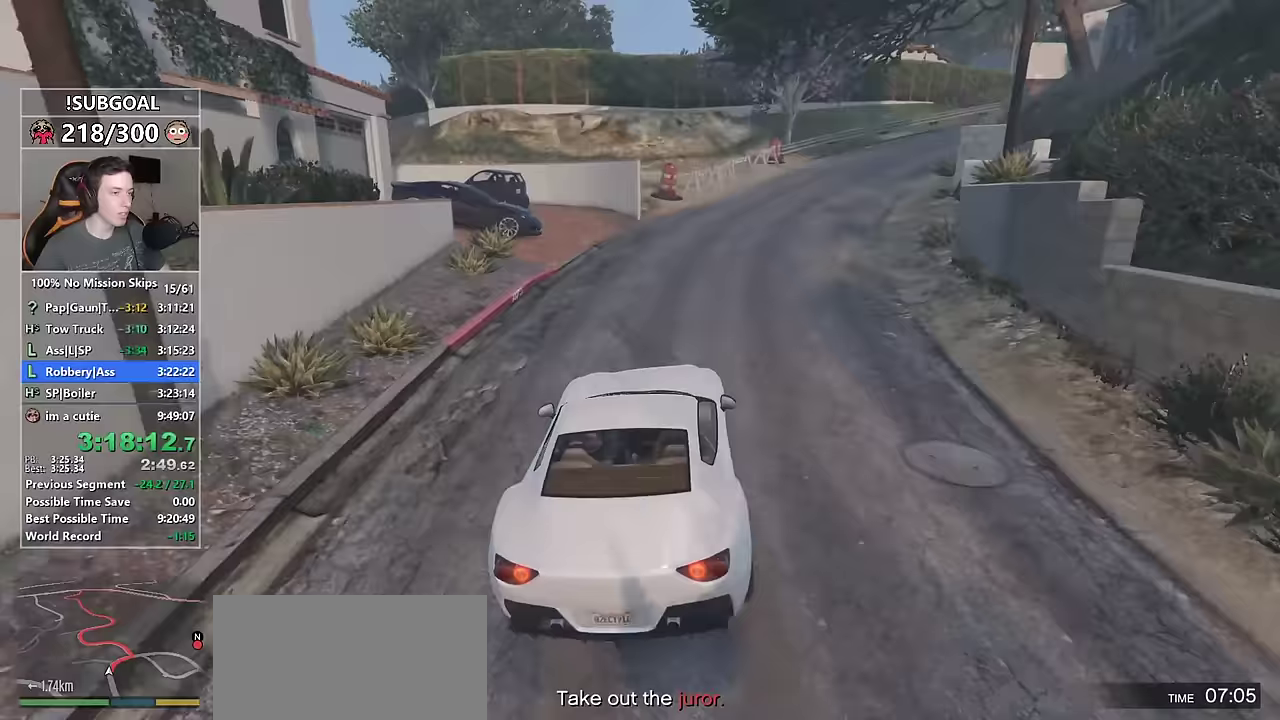
{"keys": ["d", "w"], "mouse": [], "events": [[83, "d", "down"], [83, "mouse_mb5", "down"], [167, "mouse_mb5", "up"], [217, "mouse_mb5", "down"], [317, "mouse_mb5", "up"], [367, "d", "up"], [483, "d", "down"]]}
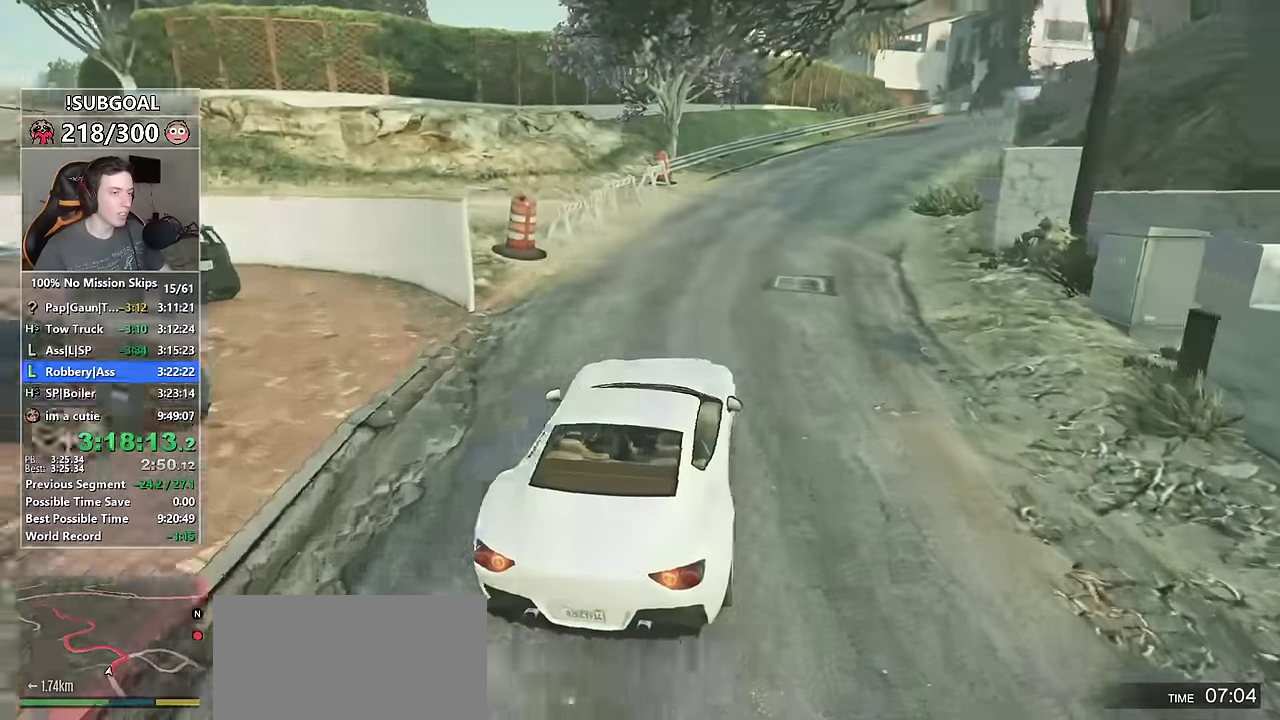
{"keys": ["w"], "mouse": [], "events": [[100, "d", "up"], [233, "d", "down"], [433, "d", "up"]]}
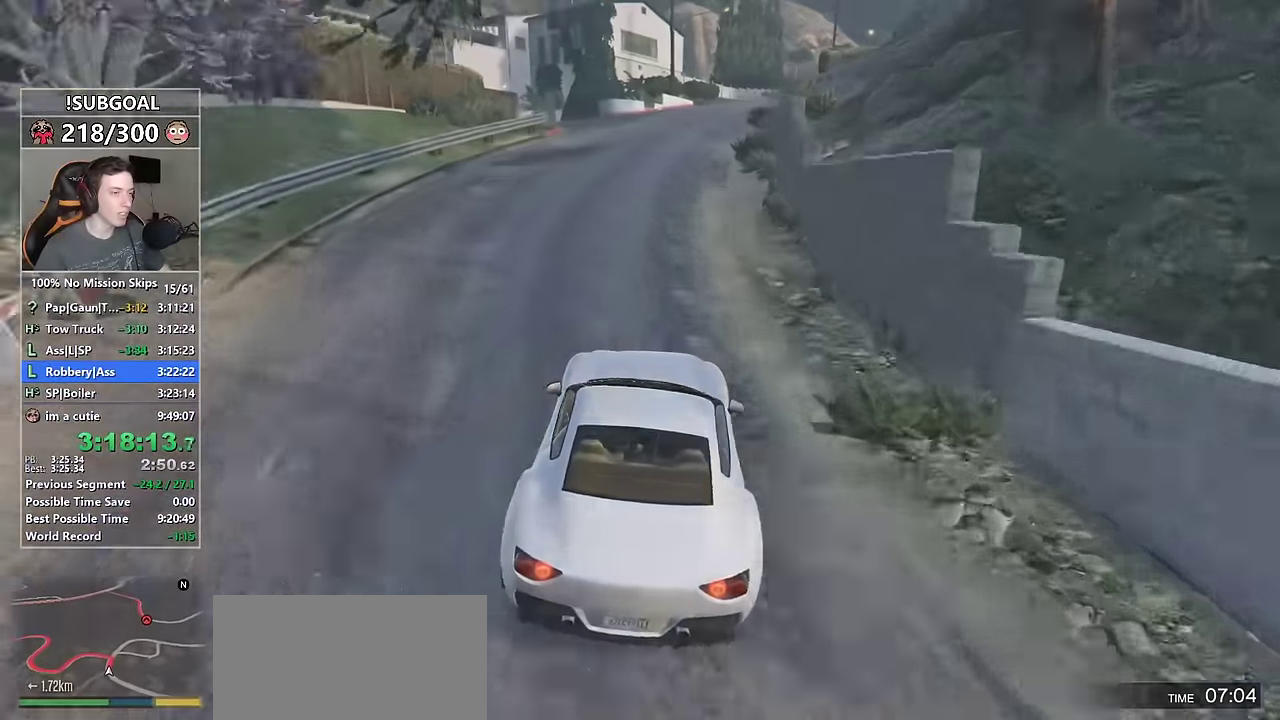
{"keys": ["w"], "mouse": [], "events": []}
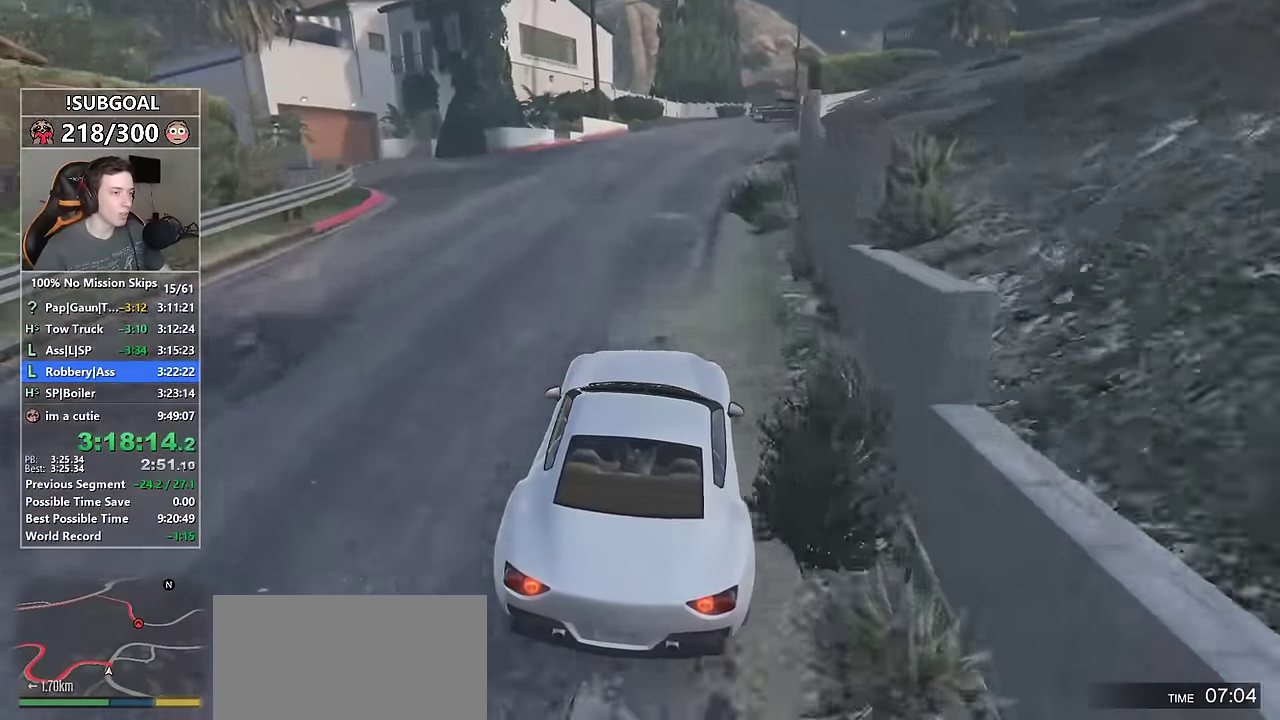
{"keys": ["a"], "mouse": ["mb5"], "events": [[33, "d", "down"], [183, "d", "up"], [317, "w", "up"], [367, "a", "down"], [367, "mouse_mb5", "down"], [400, "mouse_mb5", "up"], [500, "mouse_mb5", "down"]]}
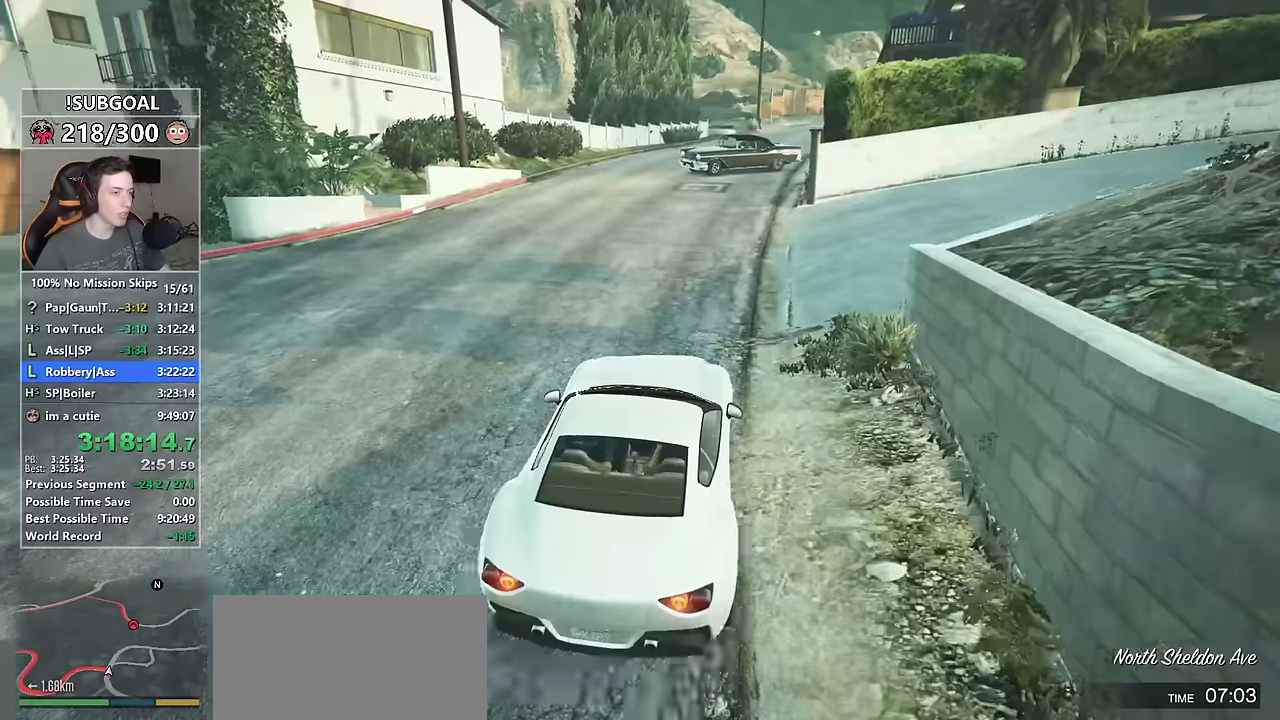
{"keys": ["d"], "mouse": [], "events": [[50, "mouse_mb5", "up"], [233, "a", "up"], [417, "d", "down"]]}
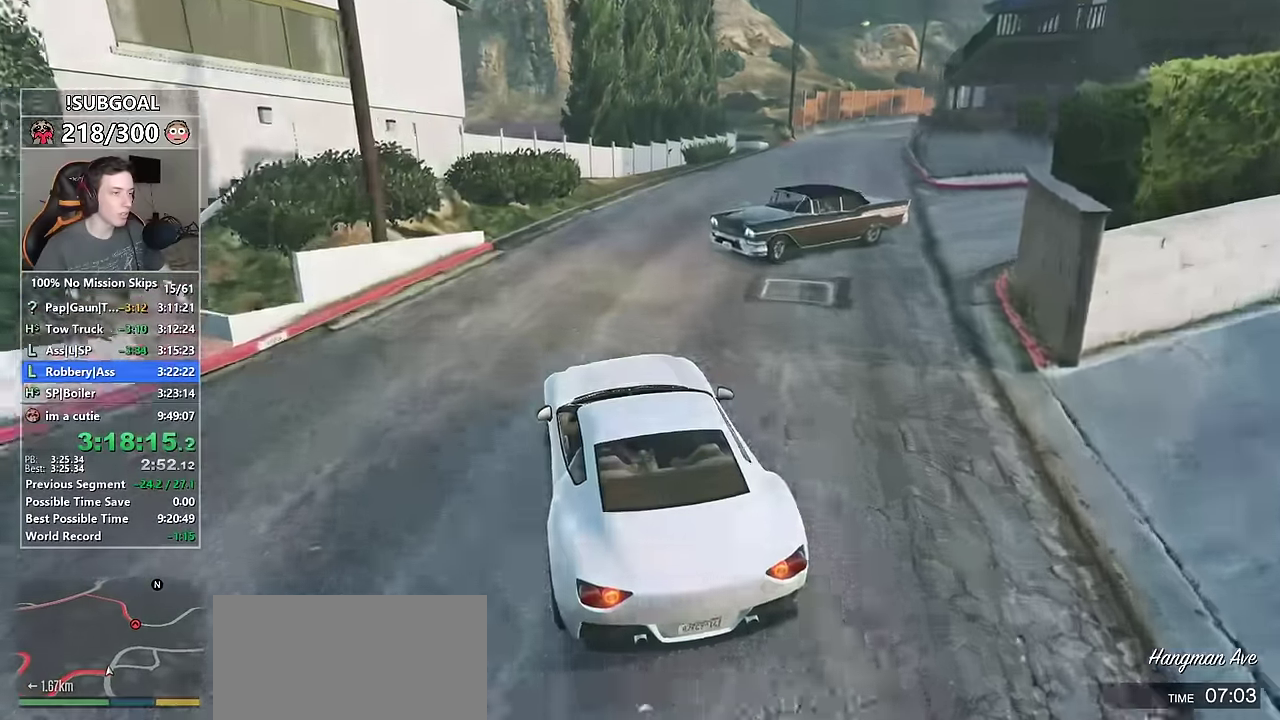
{"keys": ["d"], "mouse": [], "events": [[67, "d", "up"], [150, "d", "down"], [350, "d", "up"], [400, "d", "down"]]}
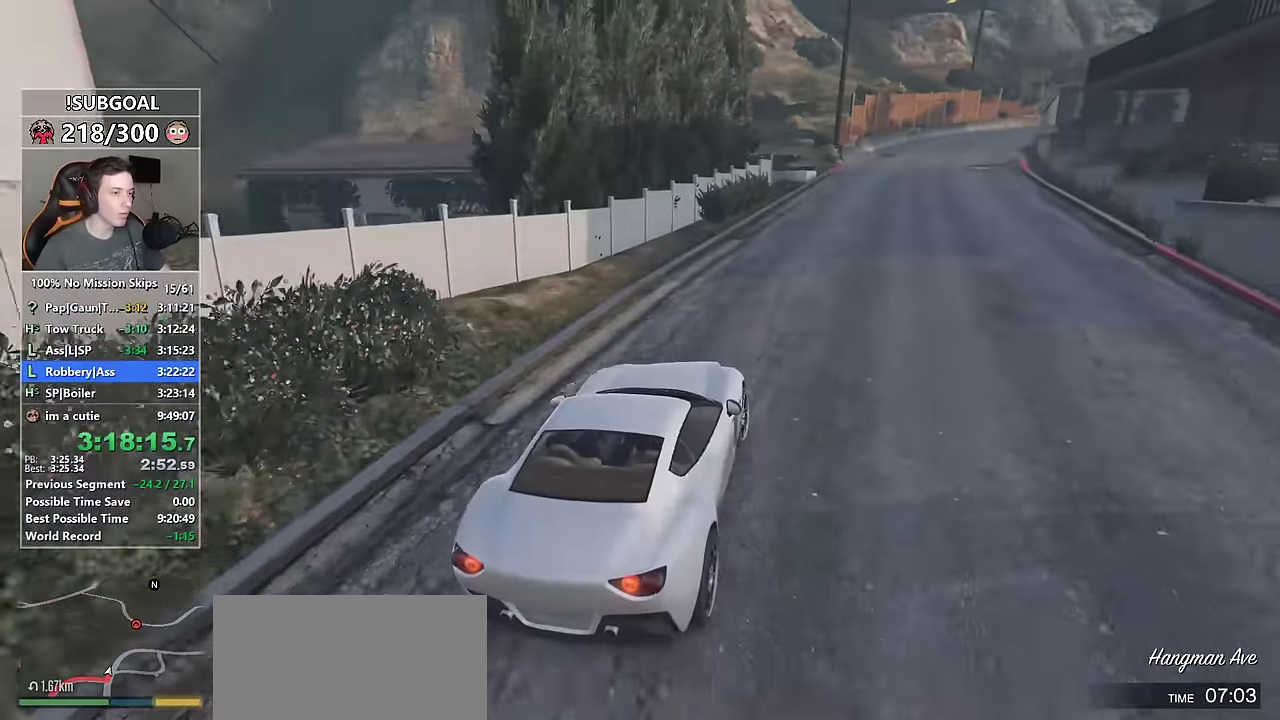
{"keys": ["a", "s"], "mouse": [], "events": [[33, "d", "up"], [133, "d", "down"], [167, "d", "up"], [400, "a", "down"], [483, "s", "down"]]}
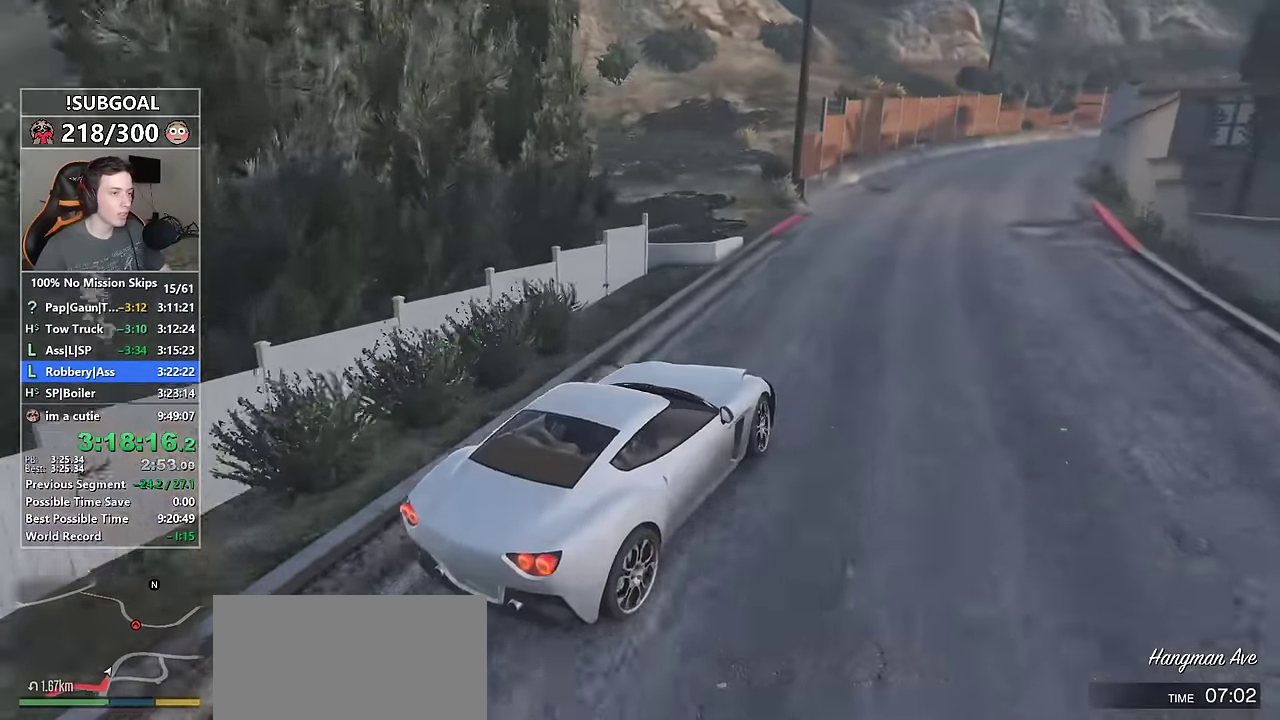
{"keys": ["a"], "mouse": ["mb5"], "events": [[150, "s", "up"], [333, "mouse_mb5", "down"], [417, "mouse_mb5", "up"], [467, "mouse_mb5", "down"]]}
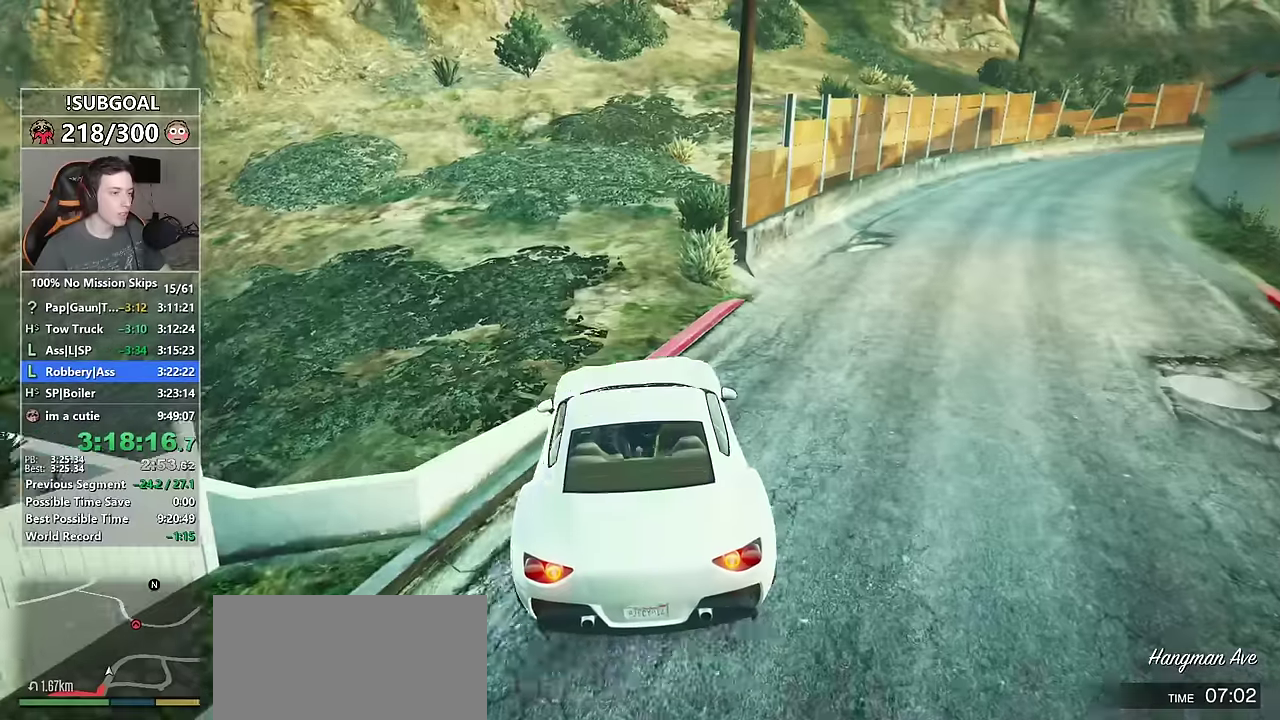
{"keys": [], "mouse": [], "events": [[34, "mouse_mb5", "up"], [67, "a", "up"], [117, "w", "down"], [200, "d", "down"], [300, "d", "up"], [300, "w", "up"], [384, "d", "down"], [434, "d", "up"]]}
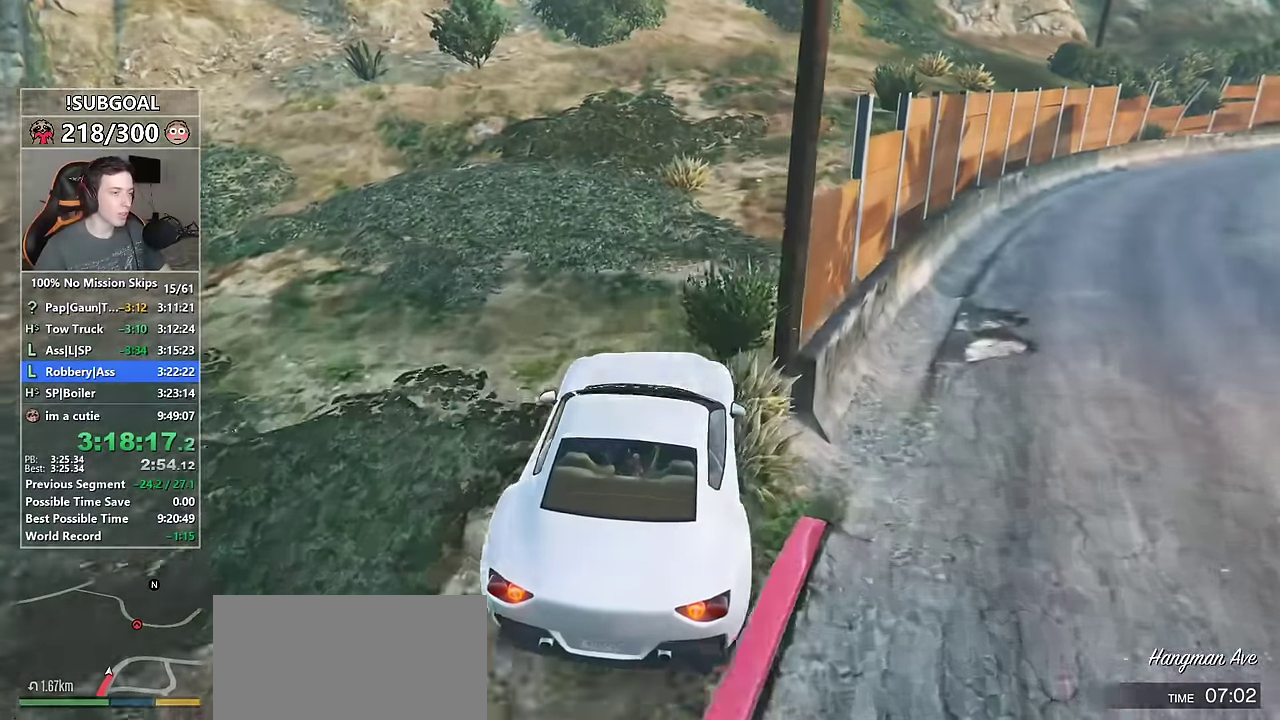
{"keys": ["w"], "mouse": [], "events": [[134, "d", "down"], [184, "w", "down"], [267, "d", "up"]]}
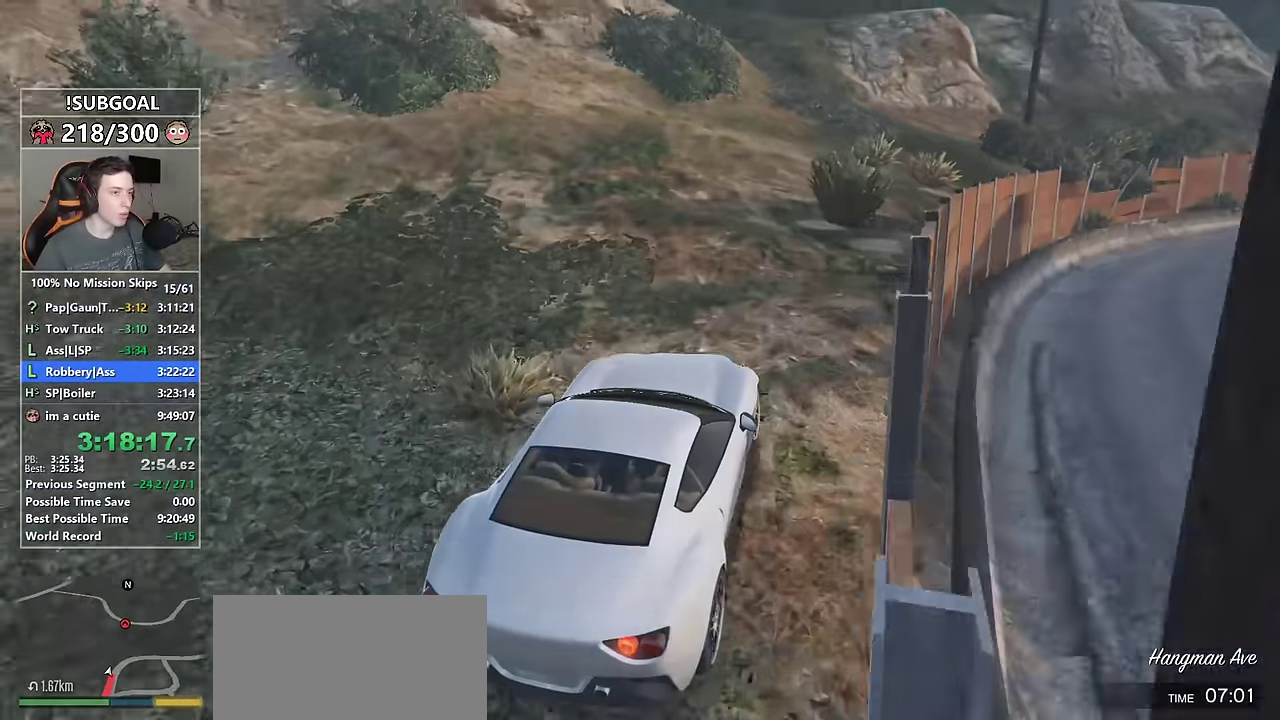
{"keys": ["w"], "mouse": [], "events": [[100, "a", "down"], [184, "a", "up"]]}
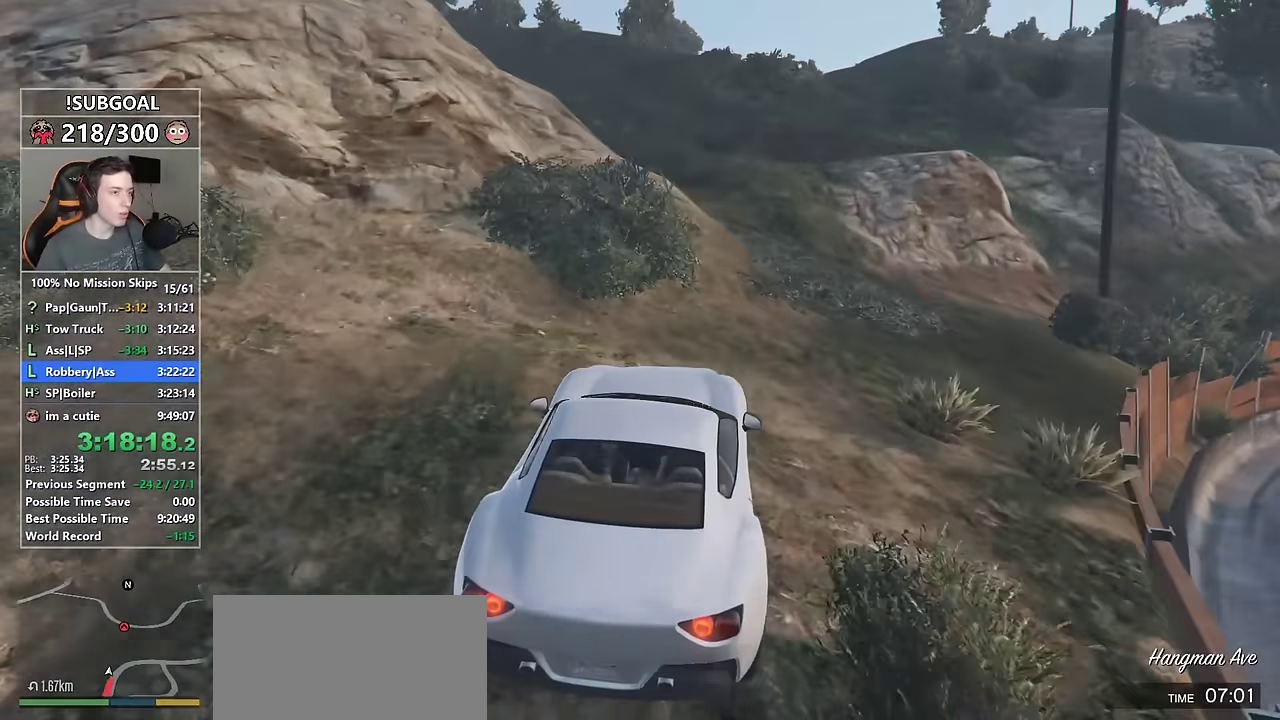
{"keys": ["w"], "mouse": [], "events": [[17, "d", "down"], [67, "d", "up"], [250, "a", "down"], [350, "a", "up"]]}
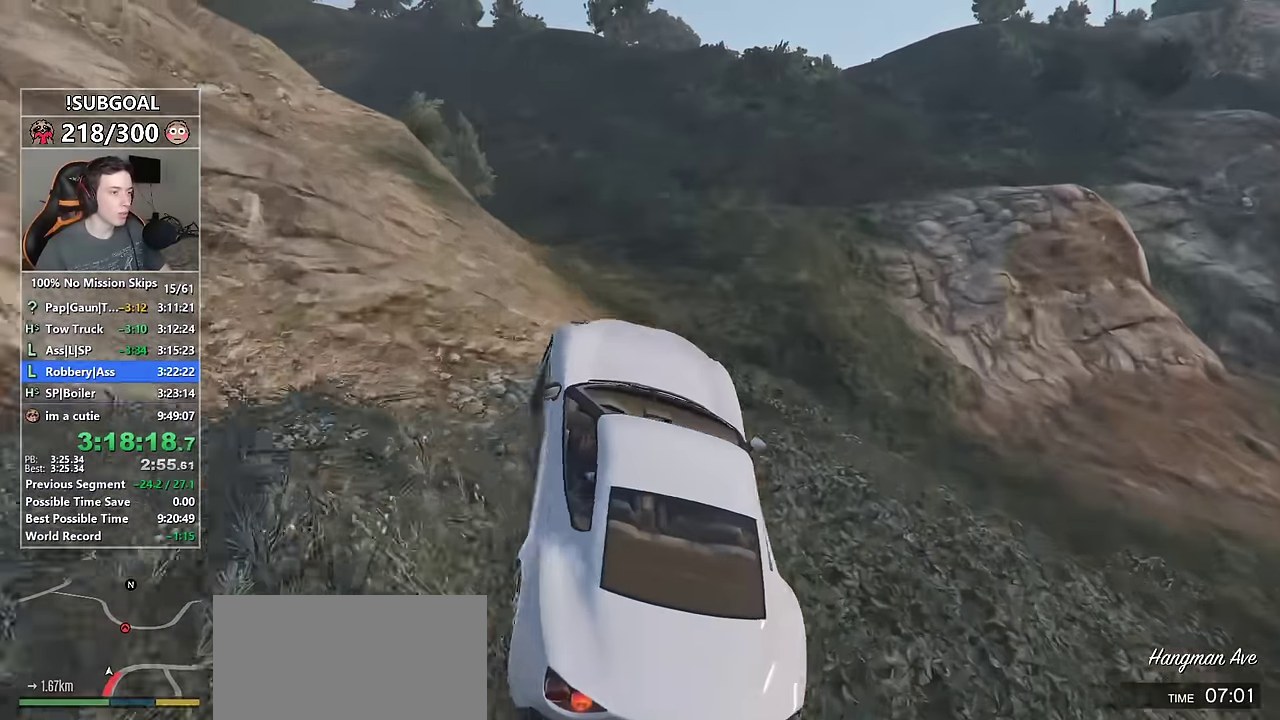
{"keys": ["d", "space", "w"], "mouse": [], "events": [[150, "ctrl", "down"], [267, "d", "down"], [300, "mouse_mb5", "down"], [450, "ctrl", "up"], [450, "space", "down"], [500, "mouse_mb5", "up"]]}
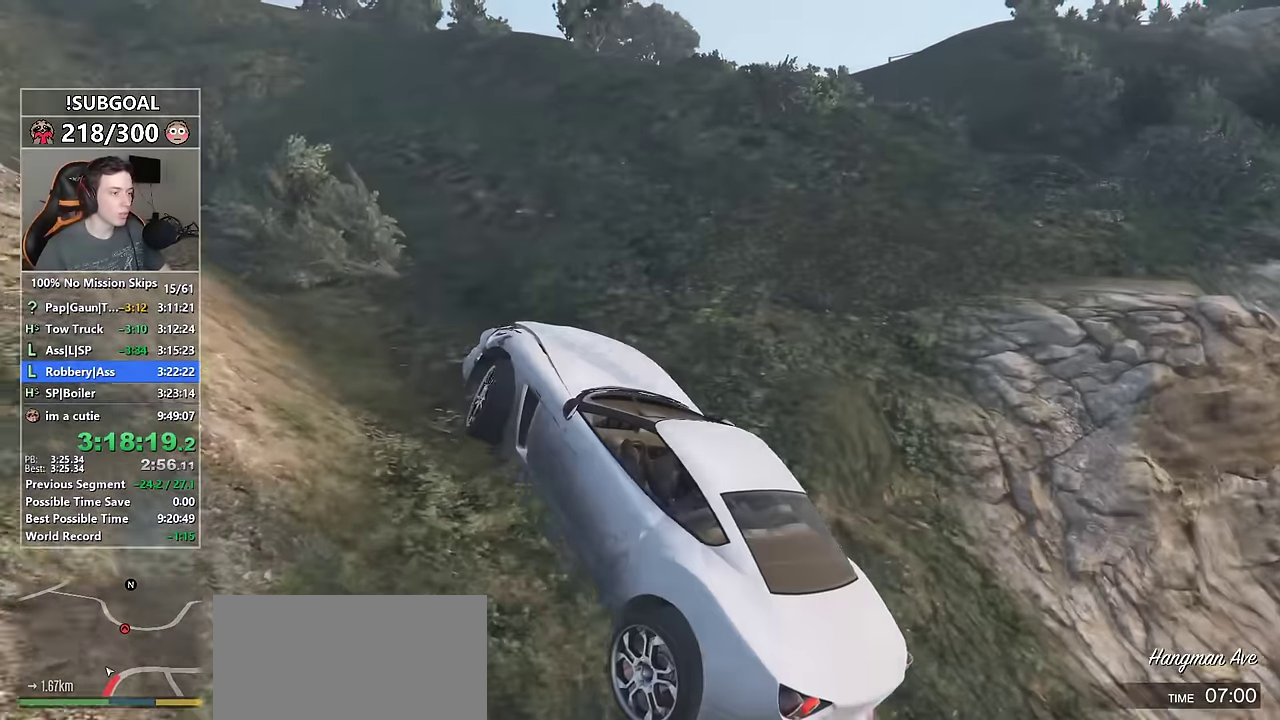
{"keys": ["d", "w"], "mouse": [], "events": [[50, "mouse_mb5", "down"], [100, "space", "up"], [150, "mouse_mb5", "up"]]}
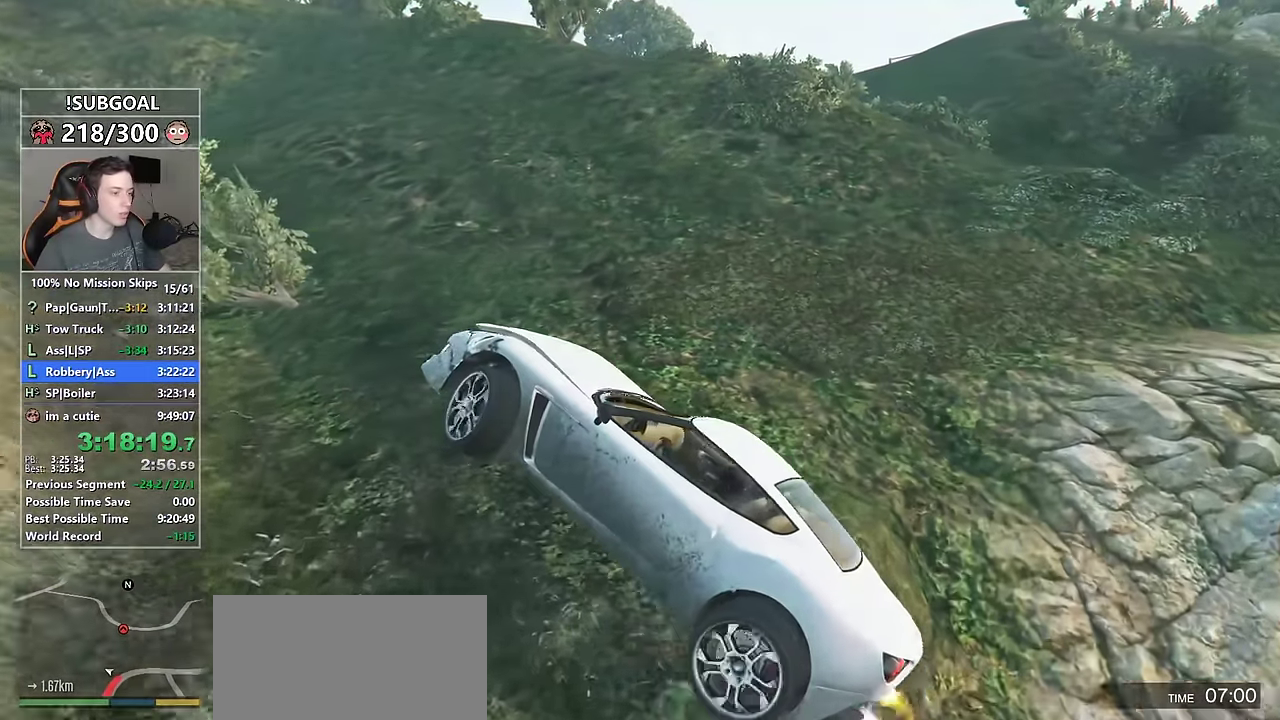
{"keys": ["d", "w"], "mouse": [], "events": []}
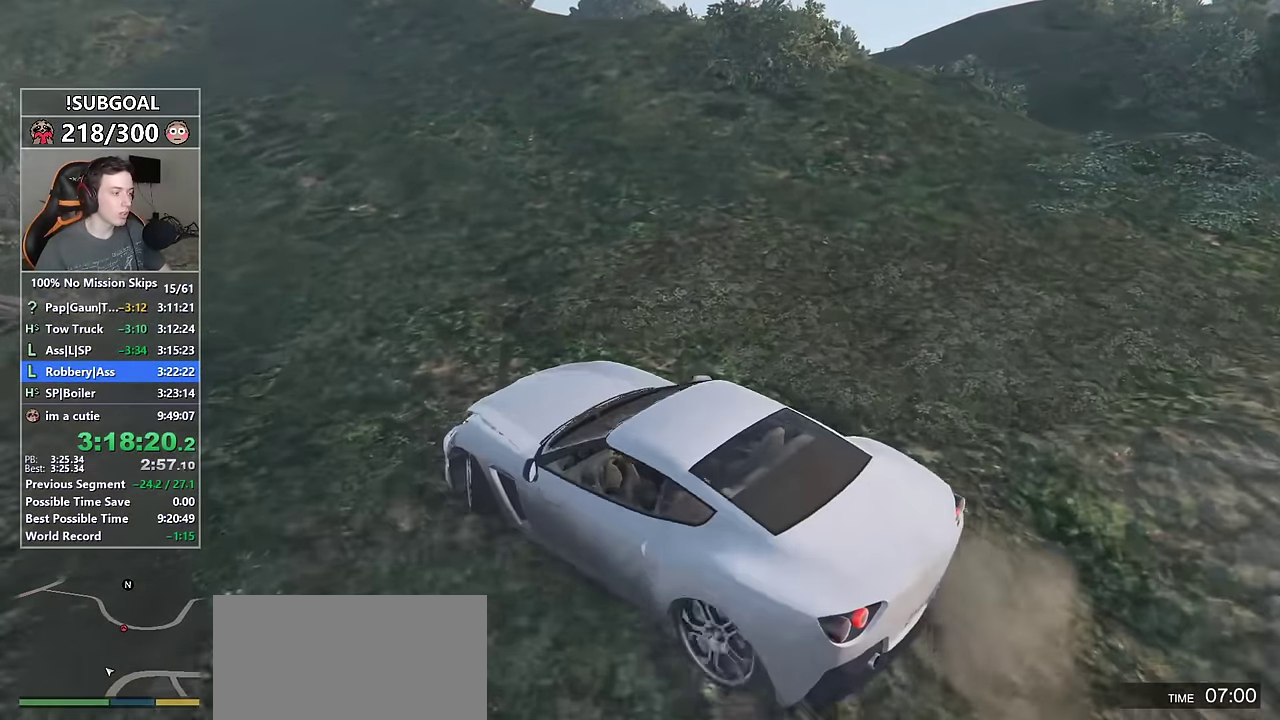
{"keys": ["w"], "mouse": [], "events": [[117, "d", "up"], [267, "d", "down"], [400, "d", "up"]]}
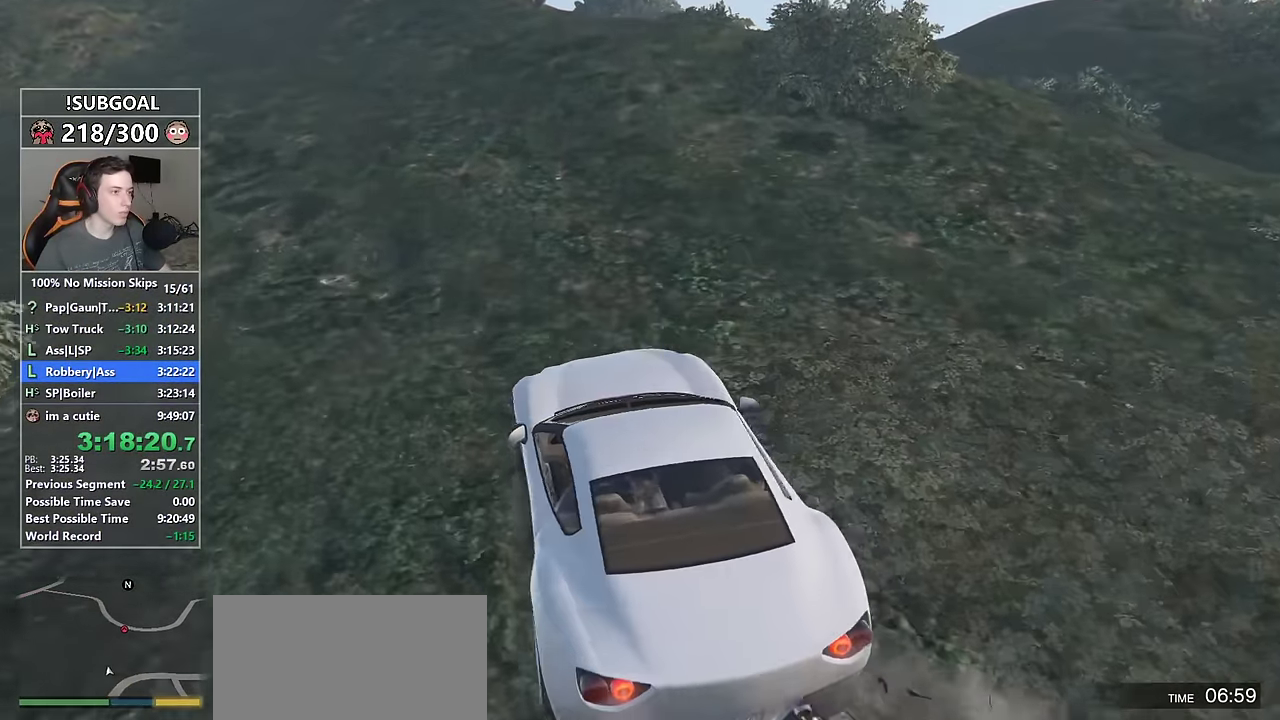
{"keys": ["w"], "mouse": [], "events": []}
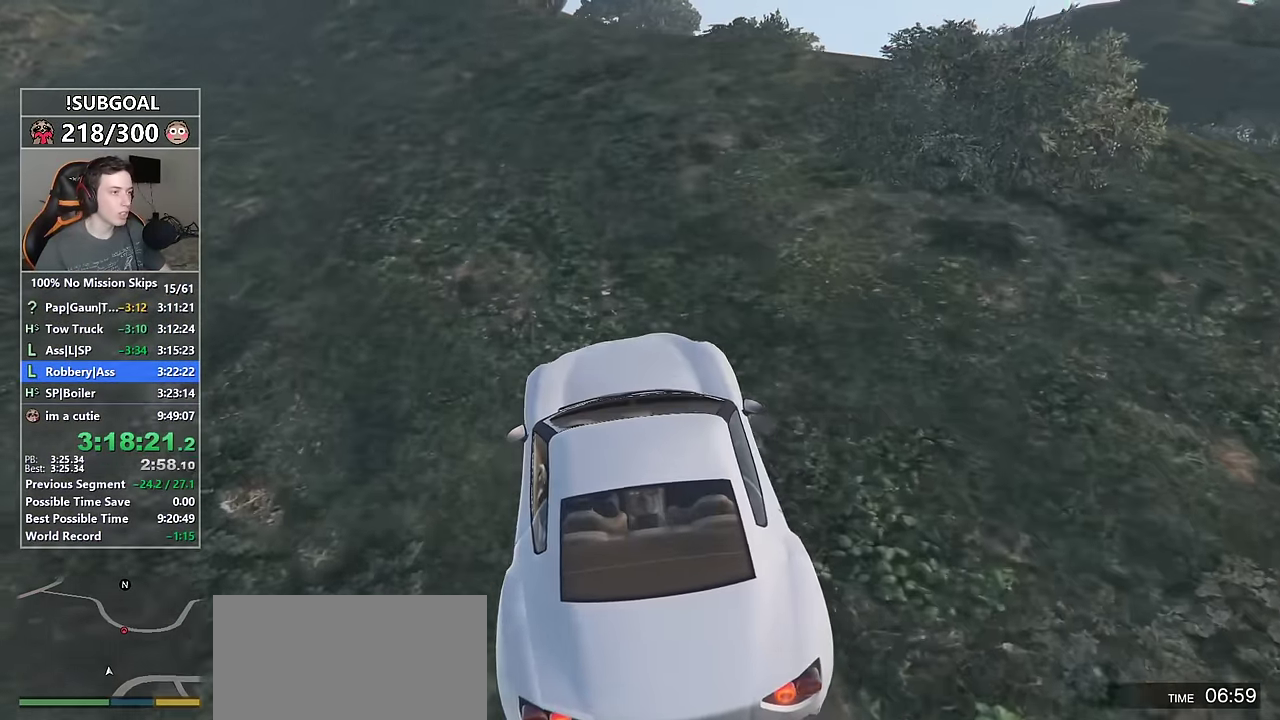
{"keys": ["w"], "mouse": [], "events": [[117, "d", "down"], [150, "d", "up"]]}
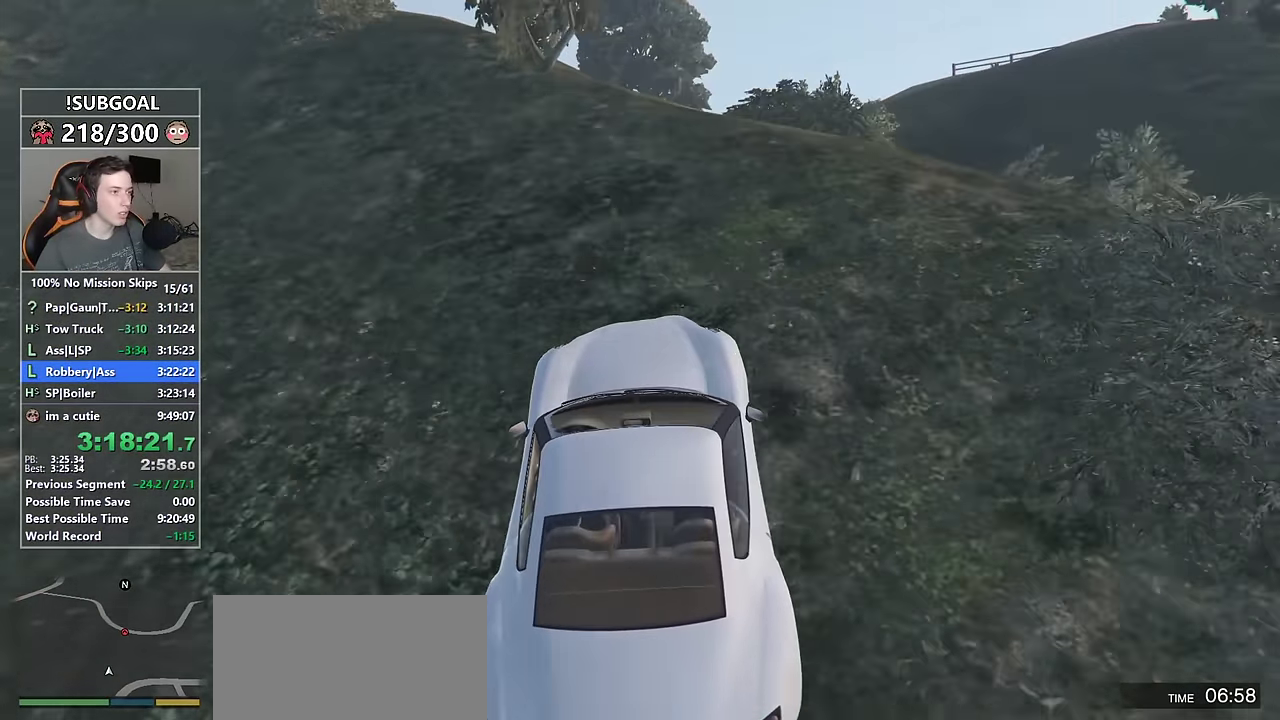
{"keys": ["w"], "mouse": [], "events": []}
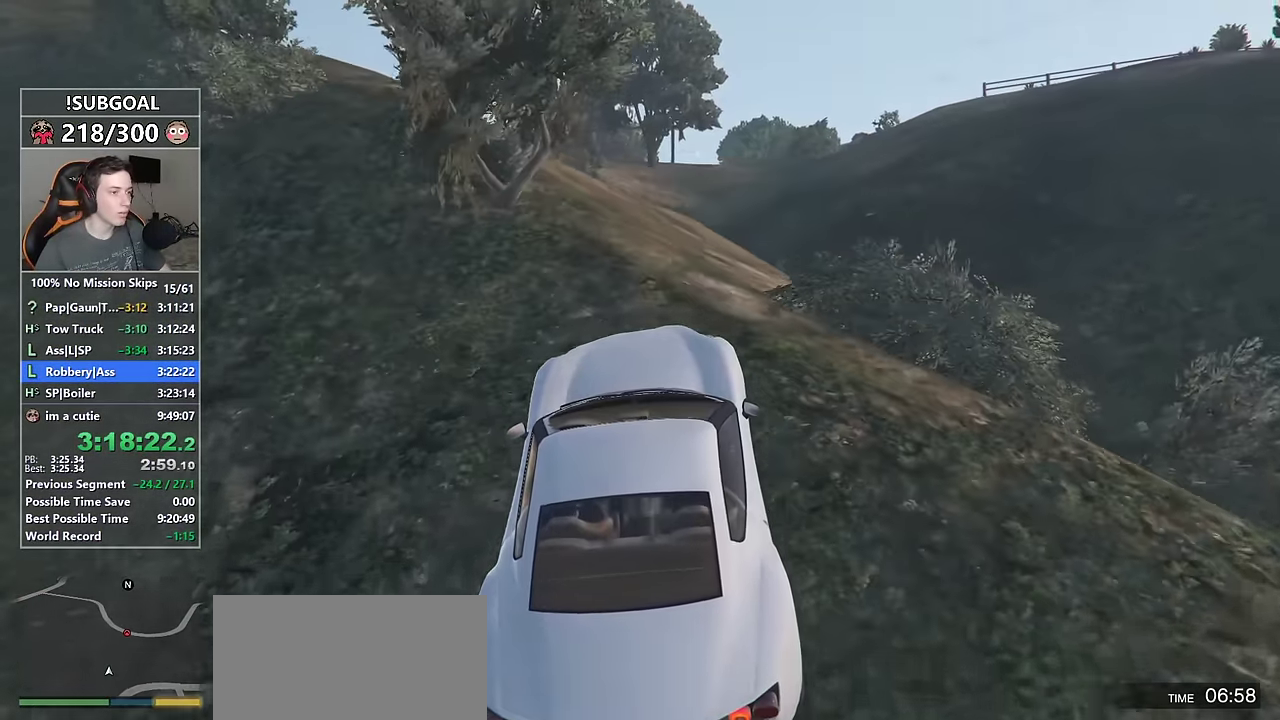
{"keys": ["w"], "mouse": [], "events": [[150, "mouse_mb5", "down"], [184, "mouse_mb5", "up"], [234, "mouse_mb5", "down"], [367, "d", "down"], [367, "mouse_mb5", "up"], [417, "d", "up"]]}
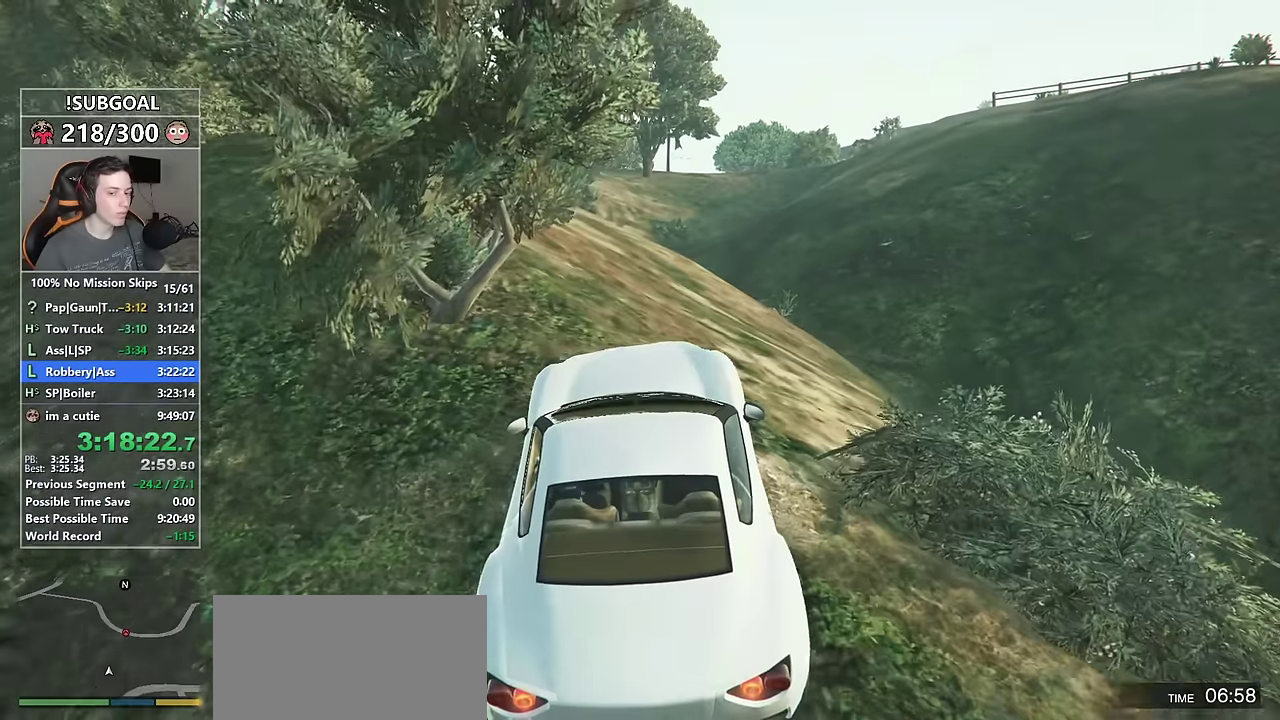
{"keys": ["w"], "mouse": [], "events": []}
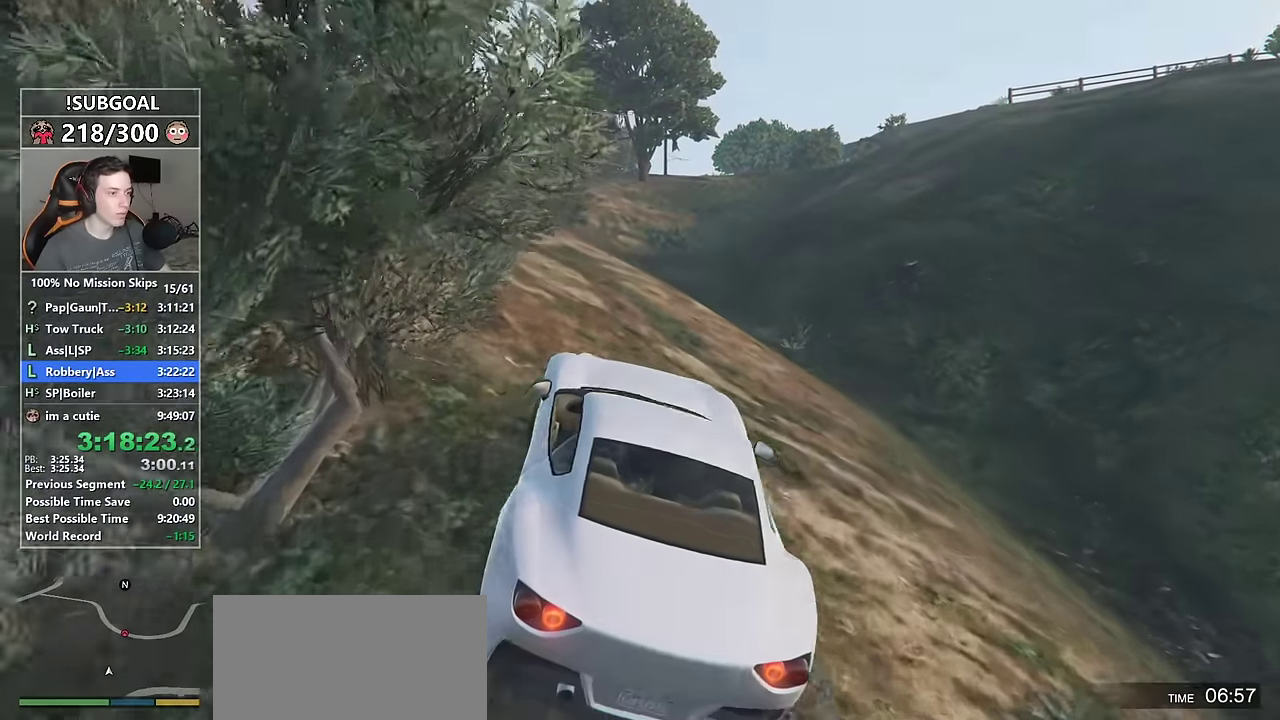
{"keys": ["w"], "mouse": [], "events": []}
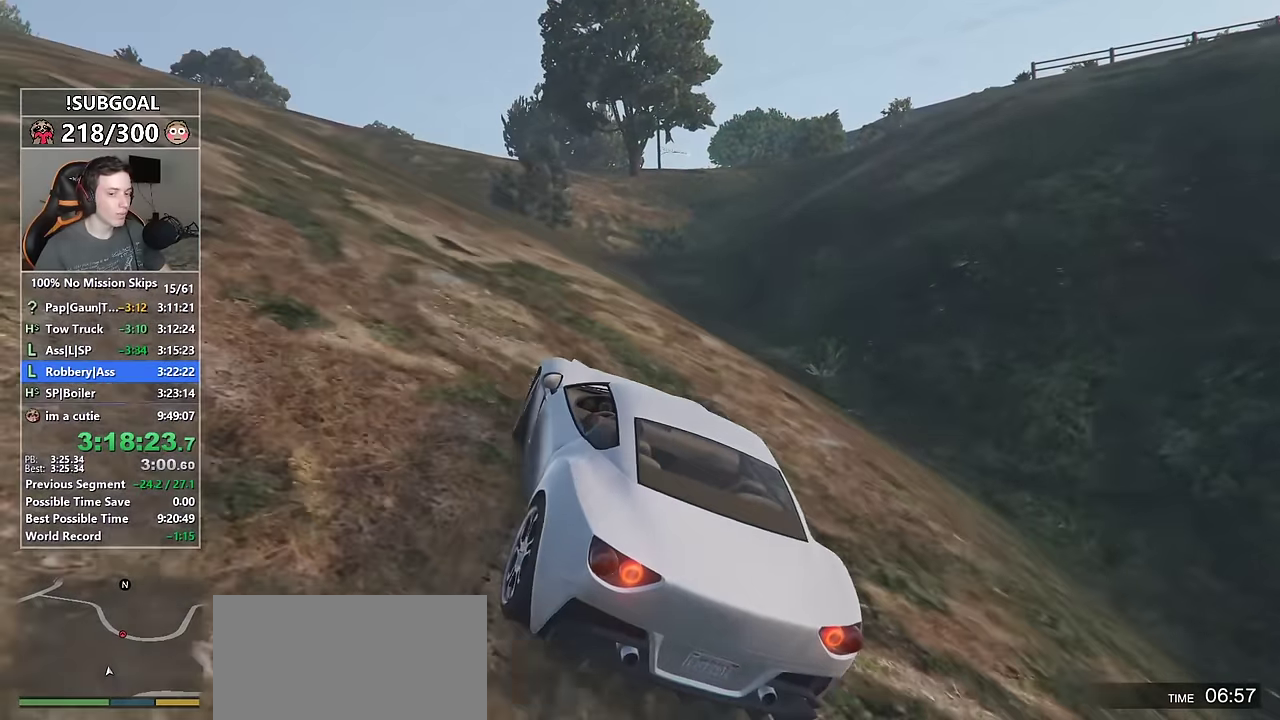
{"keys": ["w"], "mouse": [], "events": []}
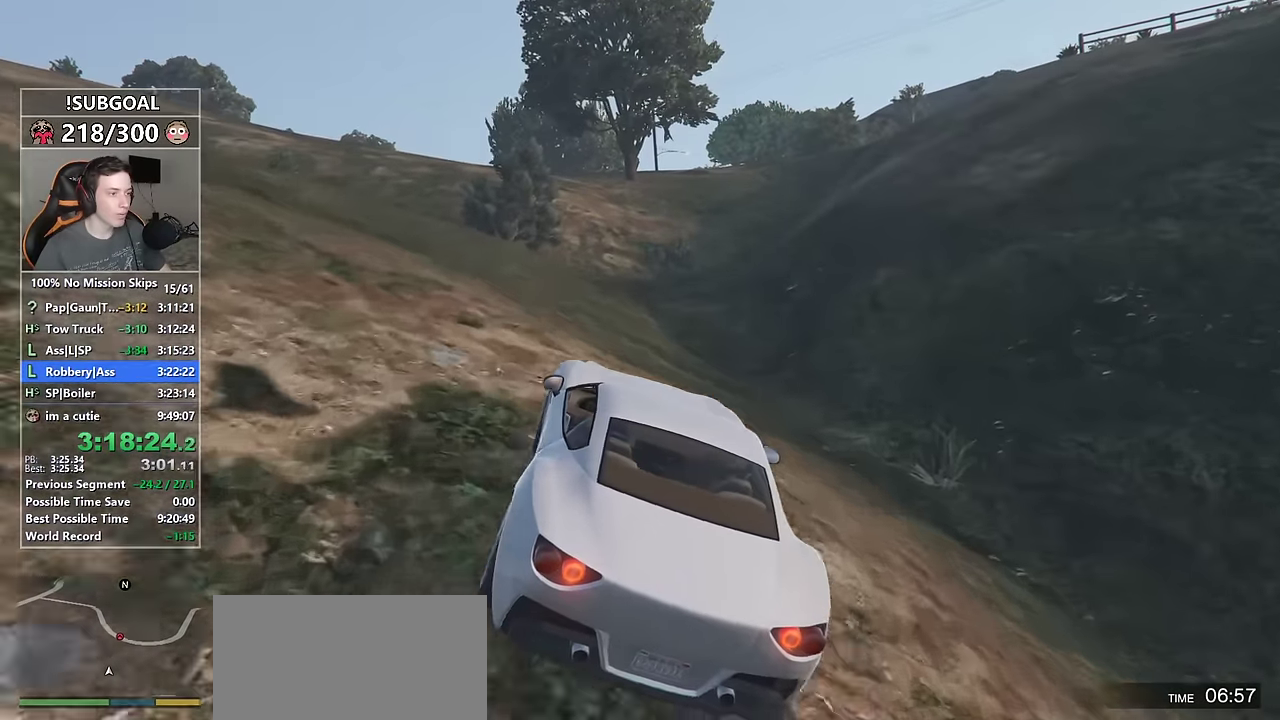
{"keys": ["w"], "mouse": [], "events": []}
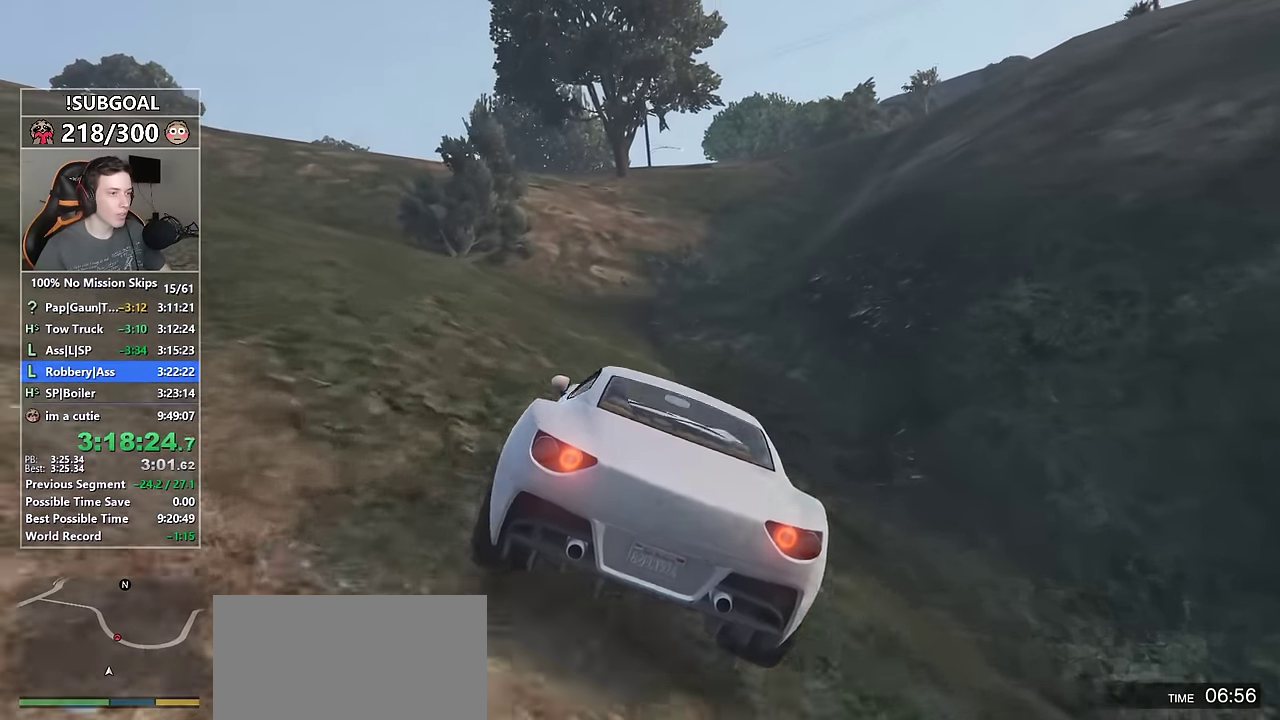
{"keys": ["w"], "mouse": [], "events": [[417, "d", "down"], [500, "d", "up"]]}
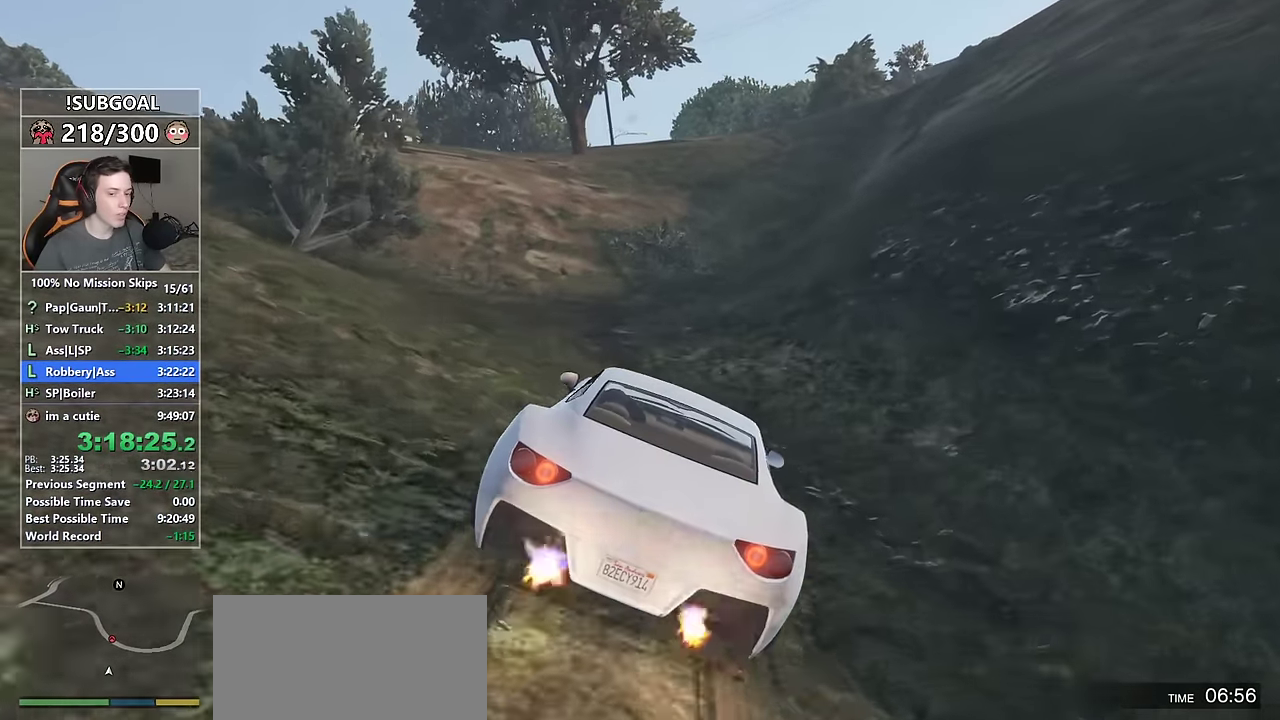
{"keys": ["w"], "mouse": [], "events": [[184, "d", "down"], [234, "d", "up"]]}
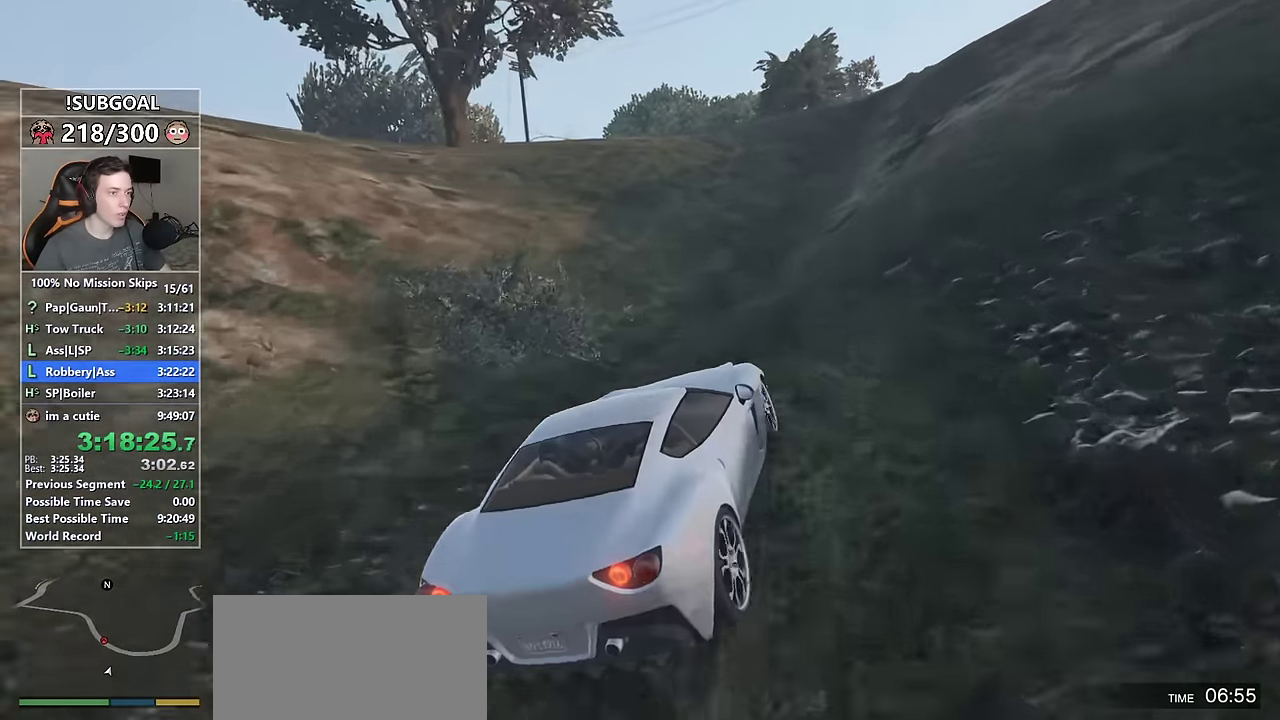
{"keys": ["a", "w"], "mouse": [], "events": [[117, "d", "down"], [250, "d", "up"], [434, "a", "down"]]}
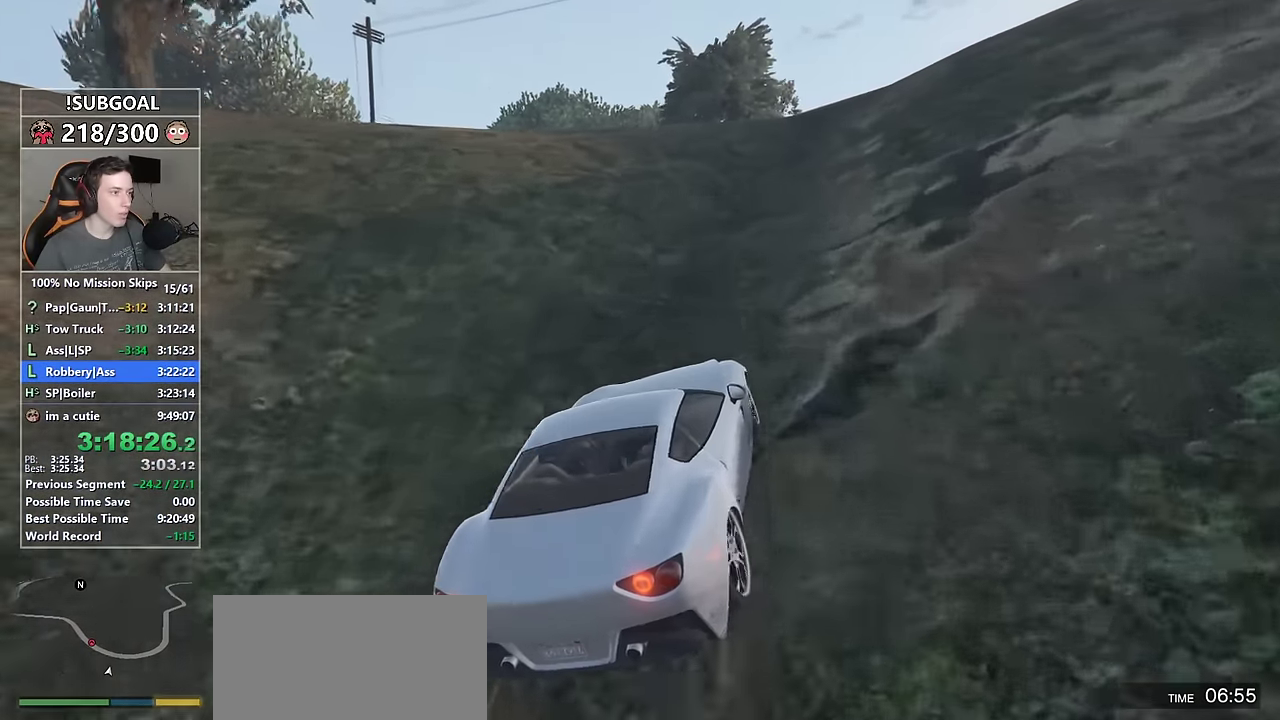
{"keys": ["d", "w"], "mouse": [], "events": [[84, "a", "up"], [167, "a", "down"], [267, "a", "up"], [500, "d", "down"]]}